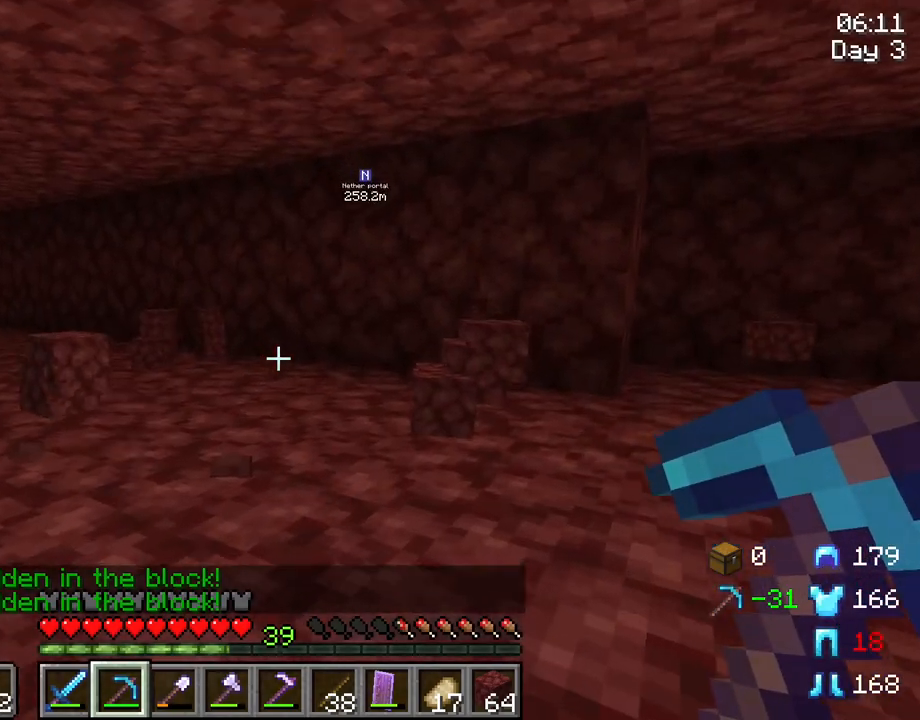
Gameplay with keyboard and mouse; each line is a JSON object with the keys and mouse buttons held at the frame after it. "events" lists presses ("down") and releases ("up") of "1", "2", "3", "4", "5", "a", "alt", "c", "caps_lock", "ctrl", "d", "e", "f", "g", "q", "r", "s", "shift", "space", "t", "tab", "v", "w", "x", "z", "mouse_left", "mouse_wheel" and "mouse_right" between this image and that frame as [ms after this image, input, new state], when the widget could be followed in between. "mouse_left", "mouse_wheel", "mouse_right" = the "left", "wheel", "right" buttons of the "mouse" list. No other keys are recorded. Fast repeated clicks can show as one long hold. "wheel" means that the mouse wheel is clicked or scrolled. "mouse_move" is the direction in which the mouse moves at that frame (one of eight, or "still"), when it could be read.
{"keys": ["w"], "mouse": [], "mouse_move": "still", "events": [[117, "w", "up"], [200, "mouse_left", "down"], [400, "mouse_left", "up"], [450, "w", "down"]]}
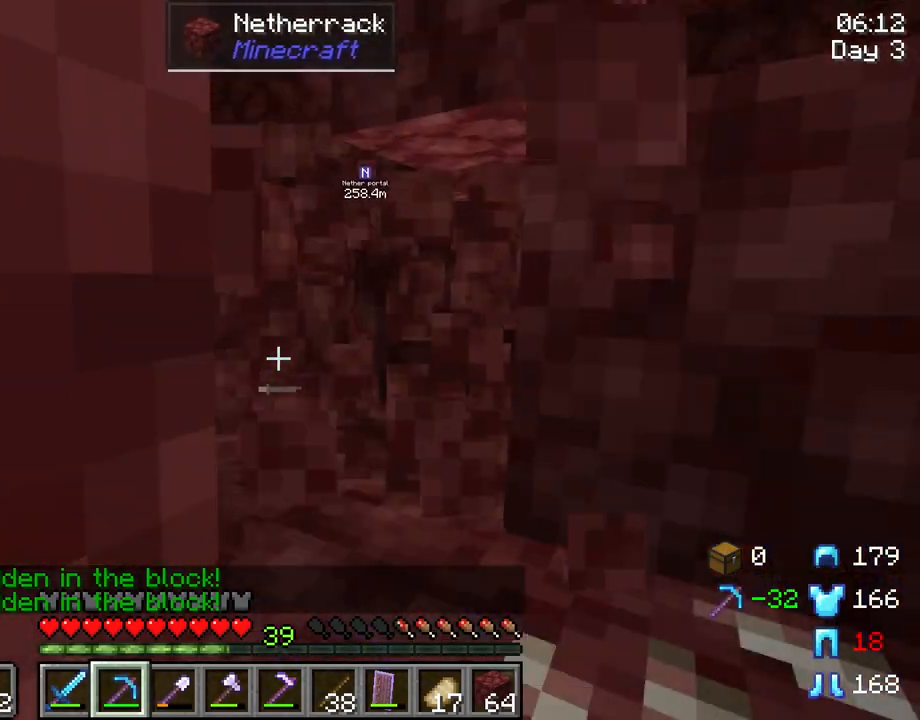
{"keys": ["w"], "mouse": [], "mouse_move": "still", "events": [[133, "space", "down"], [317, "space", "up"]]}
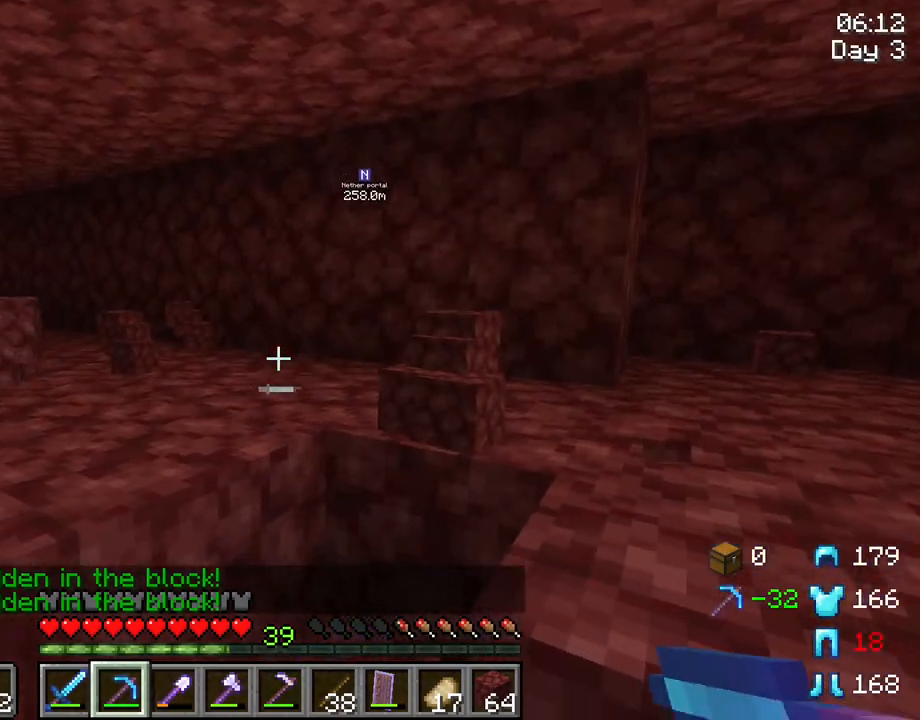
{"keys": ["space", "w"], "mouse": [], "mouse_move": "still", "events": [[333, "space", "down"]]}
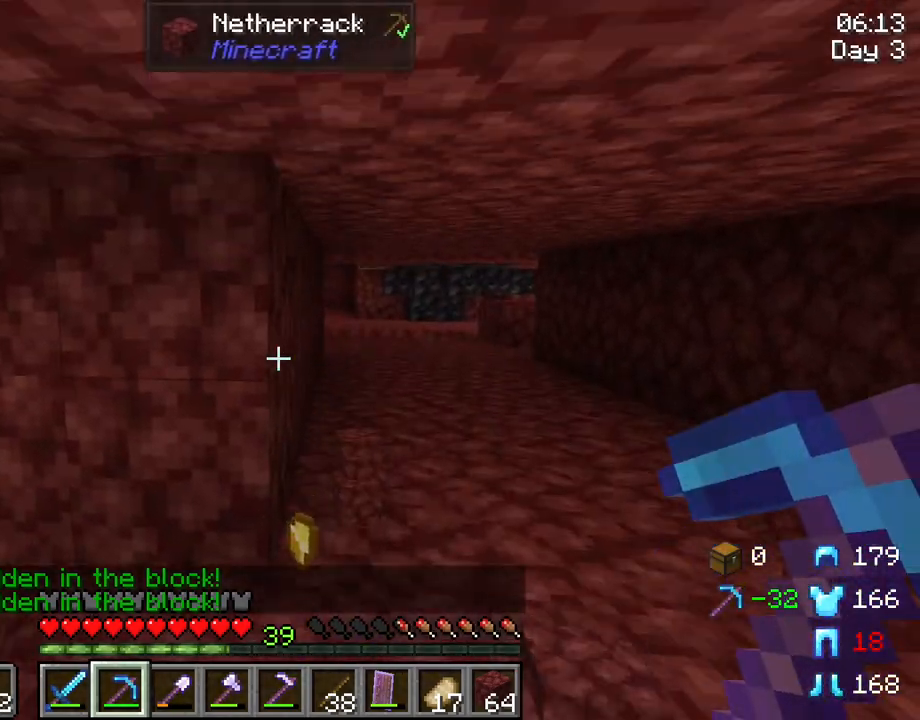
{"keys": ["w"], "mouse": [], "mouse_move": "still", "events": [[17, "space", "up"]]}
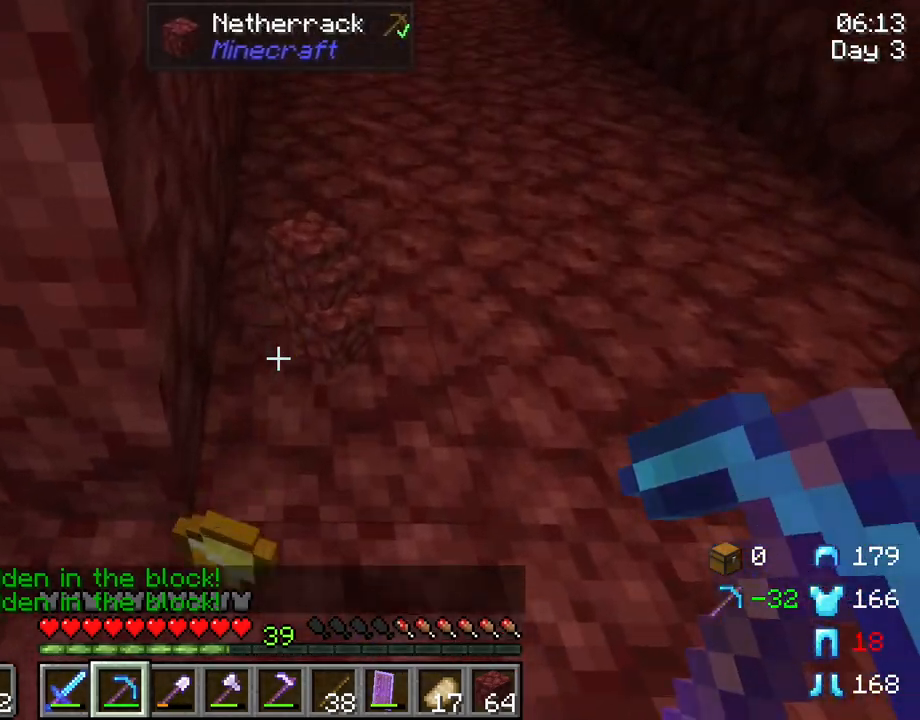
{"keys": ["w"], "mouse": [], "mouse_move": "down-left", "events": [[83, "w", "up"], [367, "w", "down"]]}
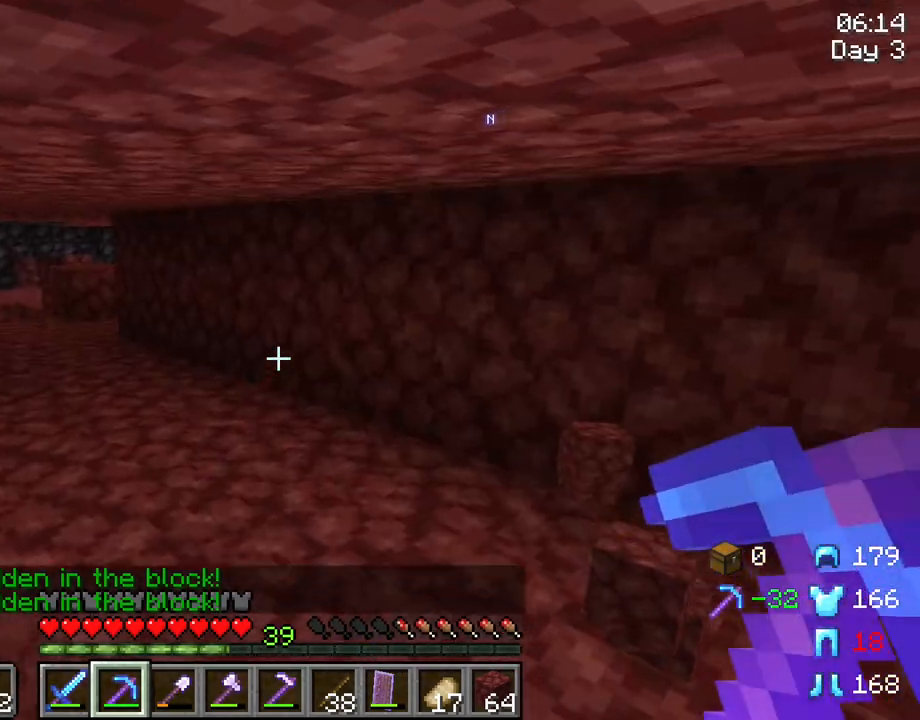
{"keys": ["a", "w"], "mouse": [], "mouse_move": "still", "events": [[467, "a", "down"]]}
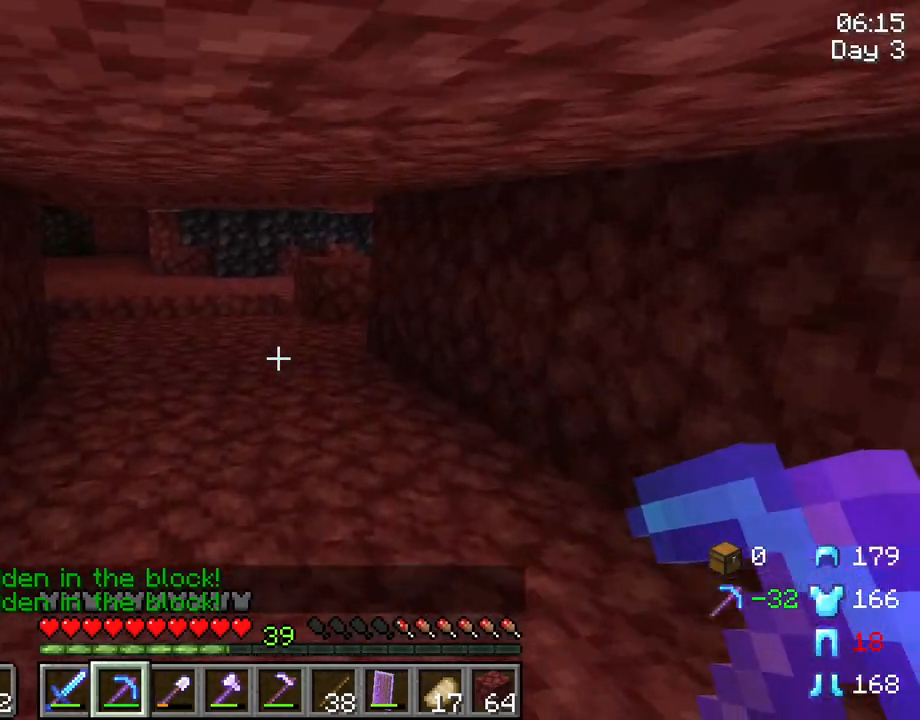
{"keys": ["w"], "mouse": [], "mouse_move": "still", "events": [[117, "a", "up"], [250, "shift", "down"], [483, "shift", "up"]]}
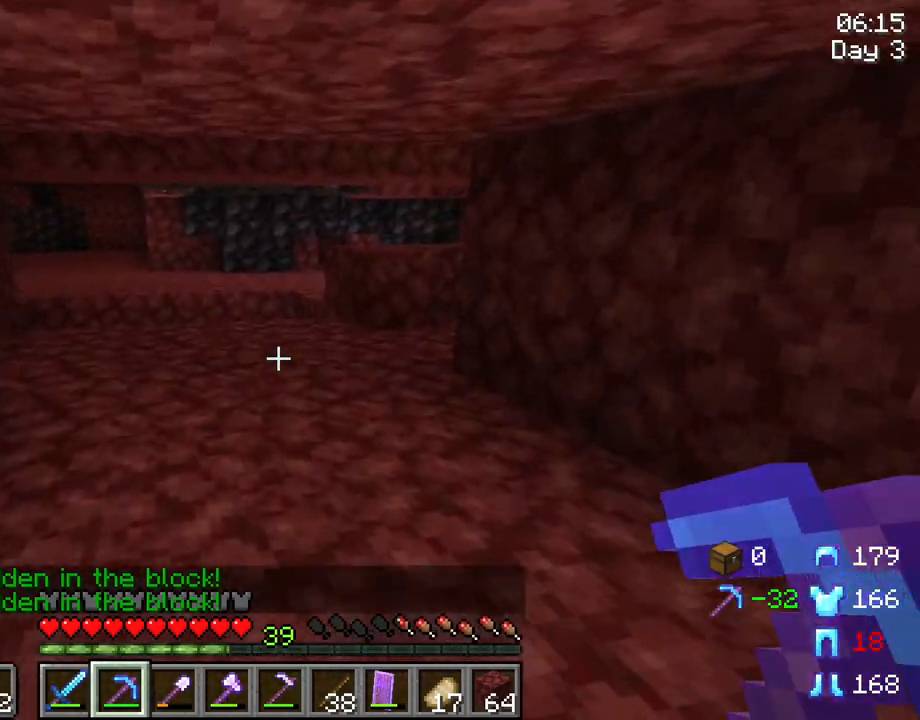
{"keys": ["ctrl", "w"], "mouse": [], "mouse_move": "still", "events": [[133, "ctrl", "down"]]}
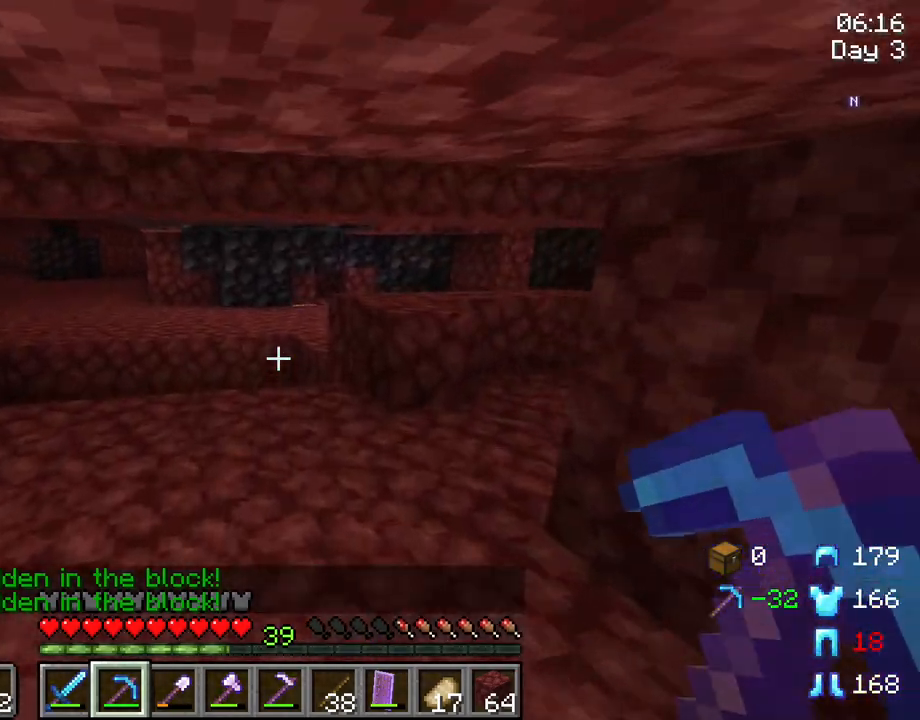
{"keys": ["w"], "mouse": [], "mouse_move": "still", "events": [[50, "ctrl", "up"]]}
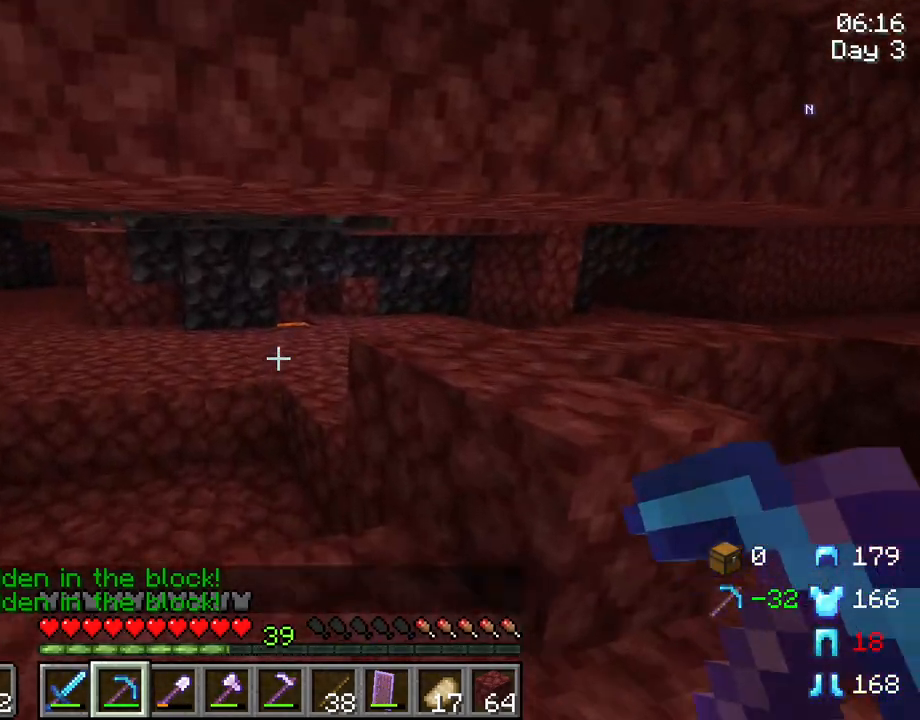
{"keys": ["space", "w"], "mouse": [], "mouse_move": "still", "events": [[483, "space", "down"]]}
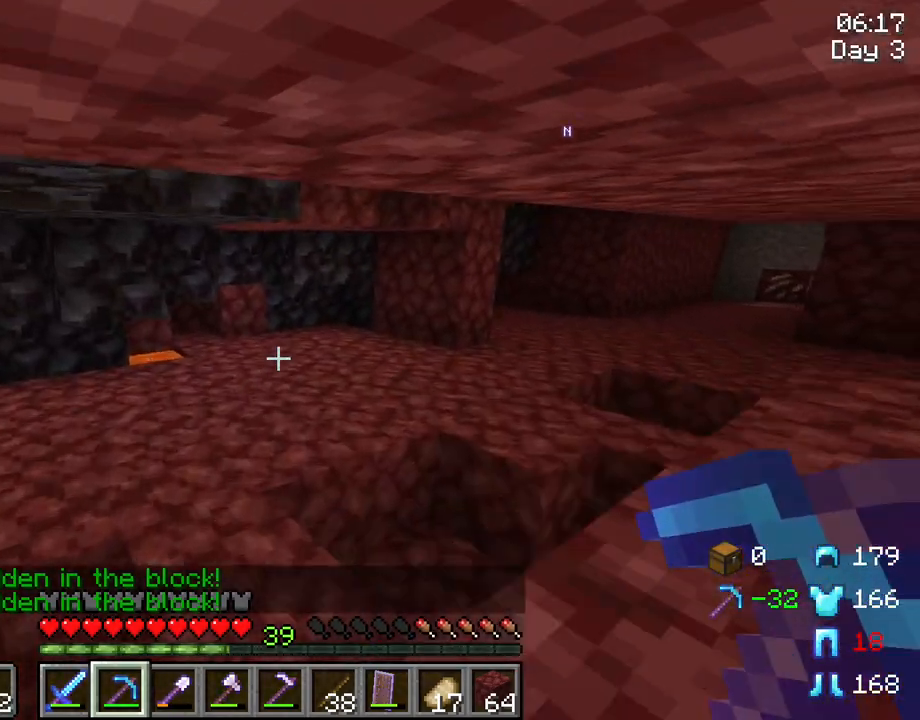
{"keys": ["space", "w"], "mouse": [], "mouse_move": "still", "events": [[183, "space", "up"], [500, "space", "down"]]}
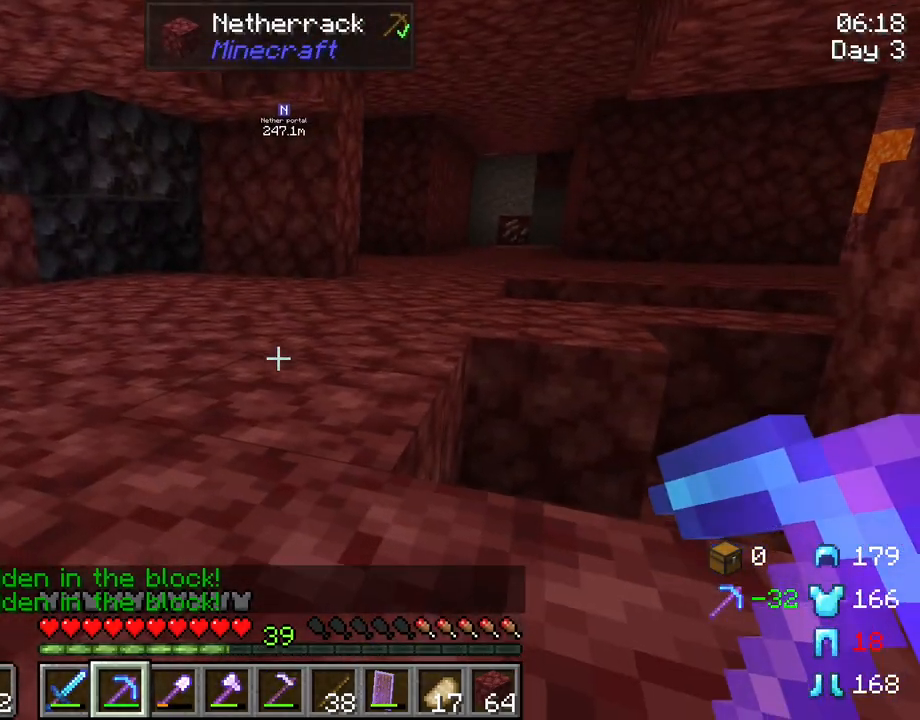
{"keys": ["w"], "mouse": [], "mouse_move": "still", "events": [[150, "space", "up"]]}
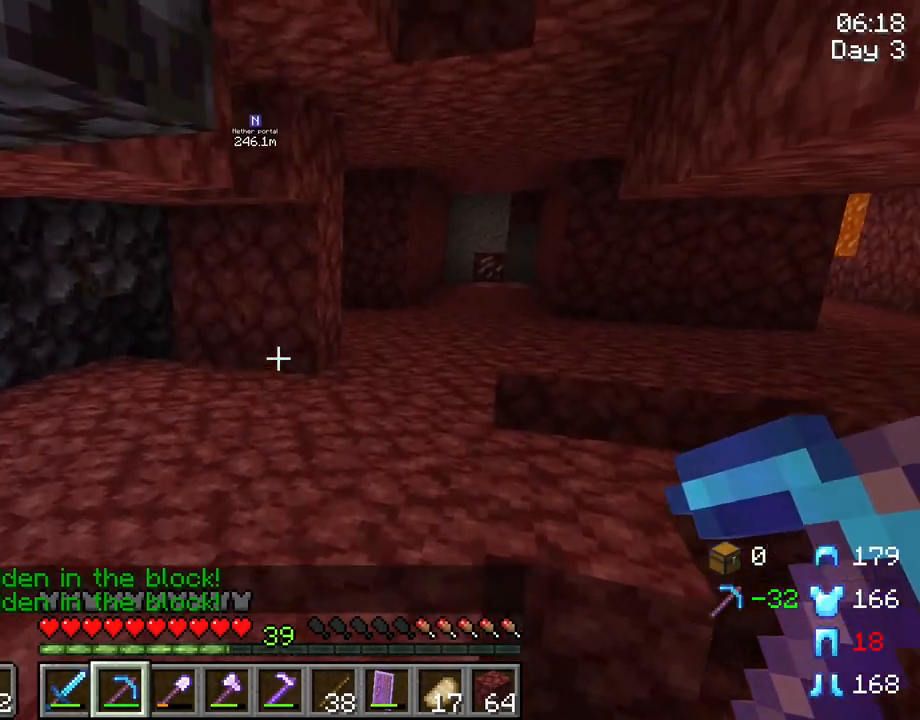
{"keys": [], "mouse": [], "mouse_move": "still", "events": [[67, "w", "up"]]}
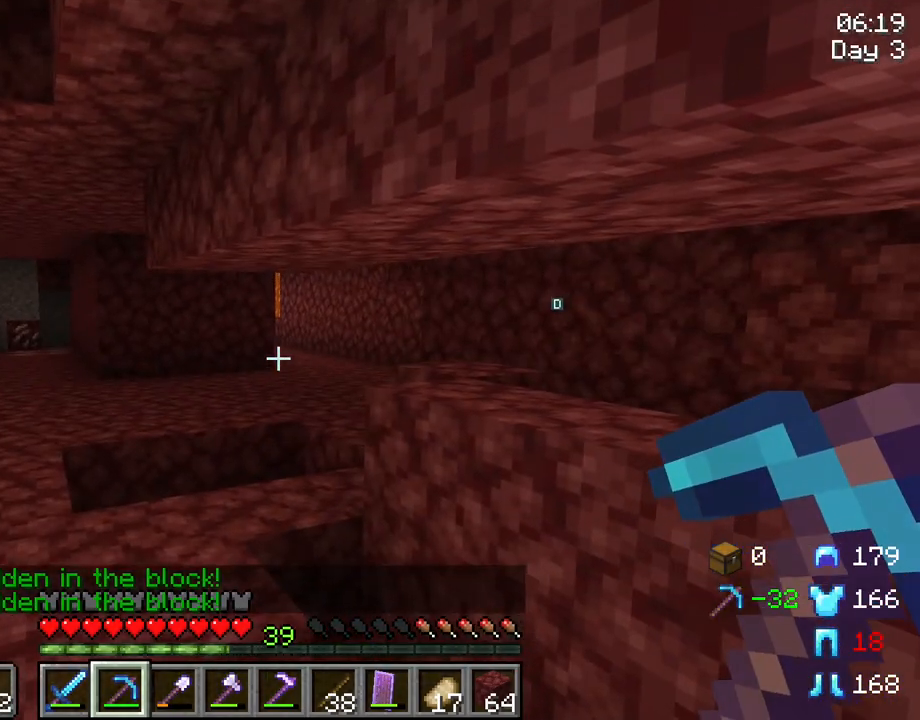
{"keys": [], "mouse": ["left"], "mouse_move": "down-right", "events": [[500, "mouse_left", "down"]]}
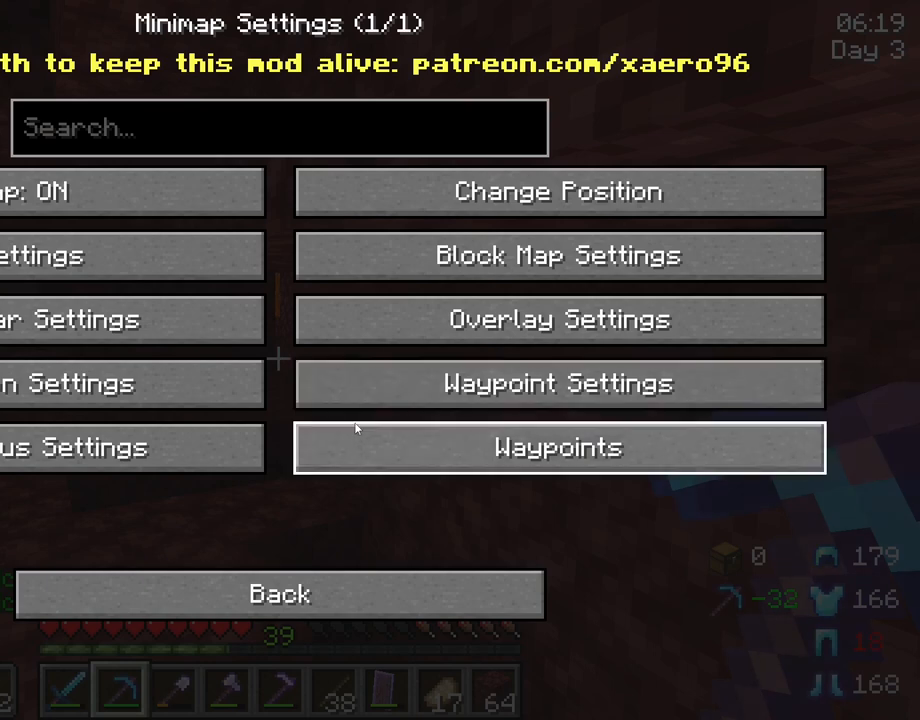
{"keys": [], "mouse": [], "mouse_move": "up-left", "events": [[100, "mouse_left", "up"]]}
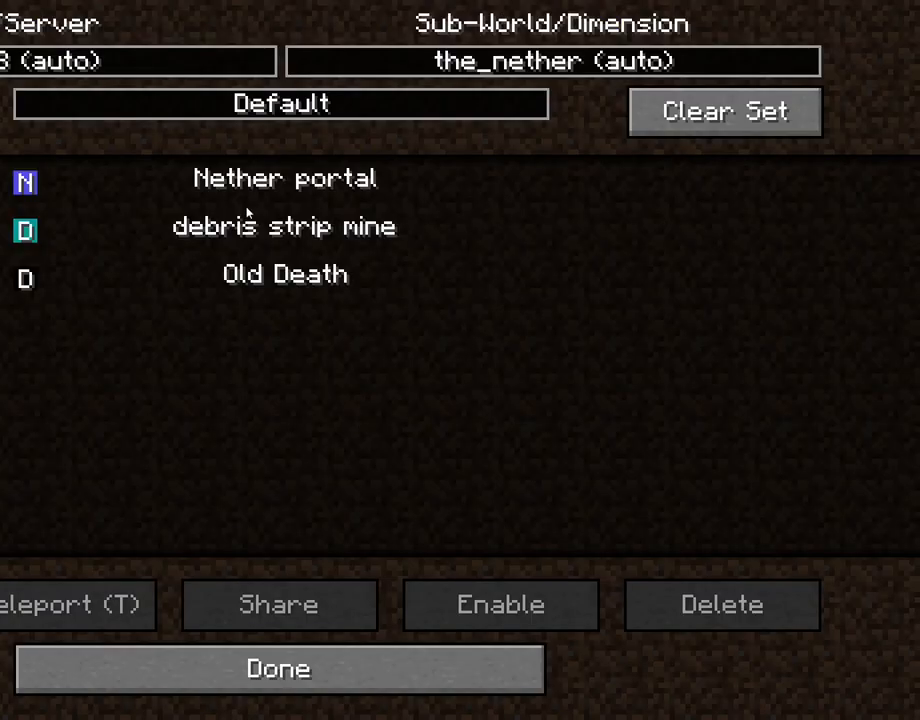
{"keys": [], "mouse": [], "mouse_move": "down", "events": []}
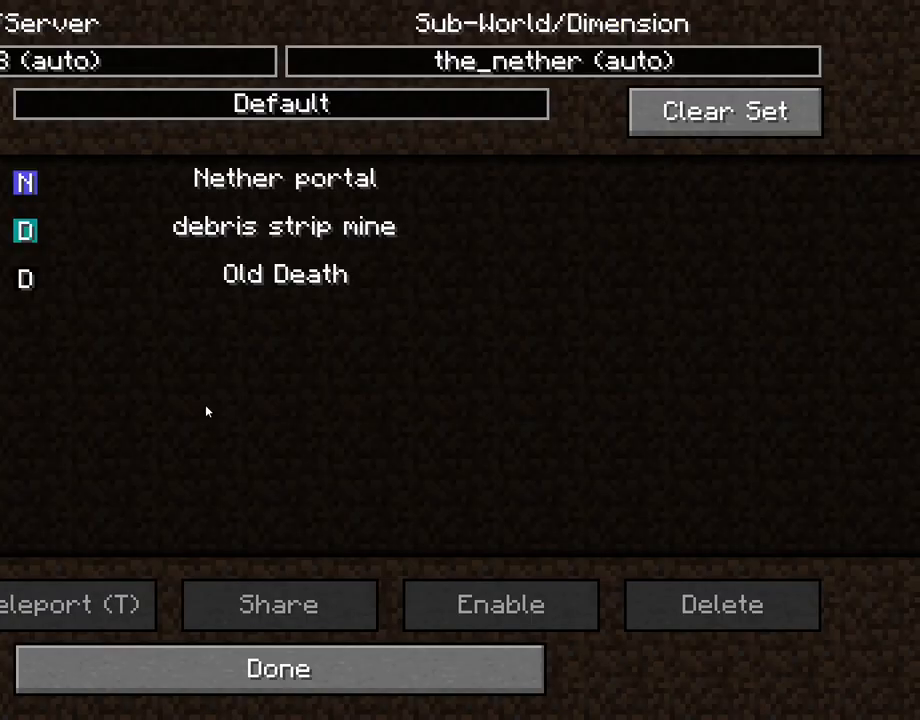
{"keys": [], "mouse": [], "mouse_move": "up", "events": []}
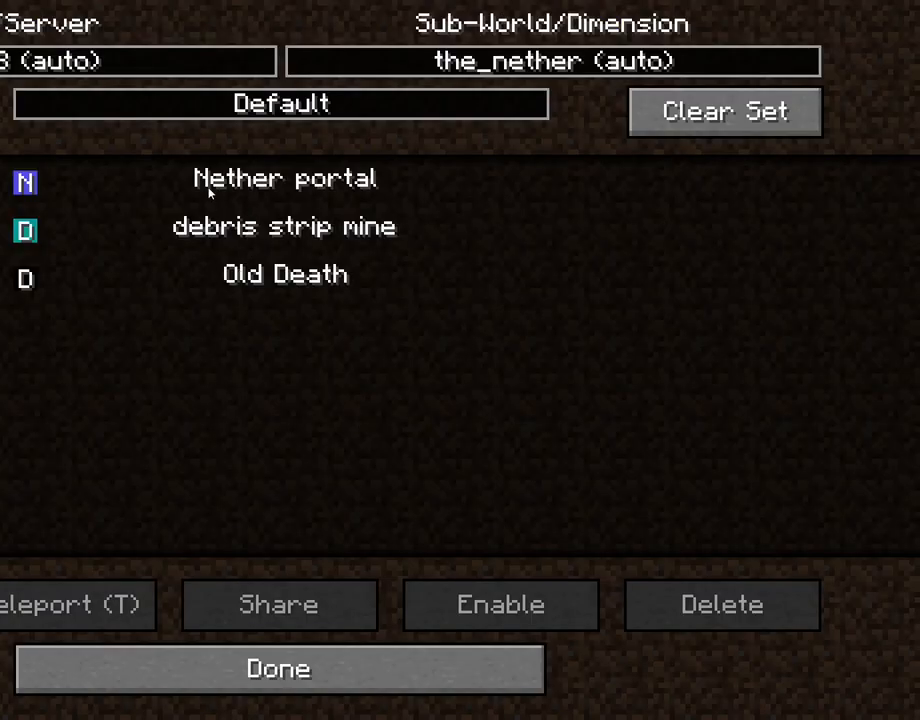
{"keys": [], "mouse": [], "mouse_move": "down", "events": [[50, "mouse_left", "down"], [150, "mouse_left", "up"]]}
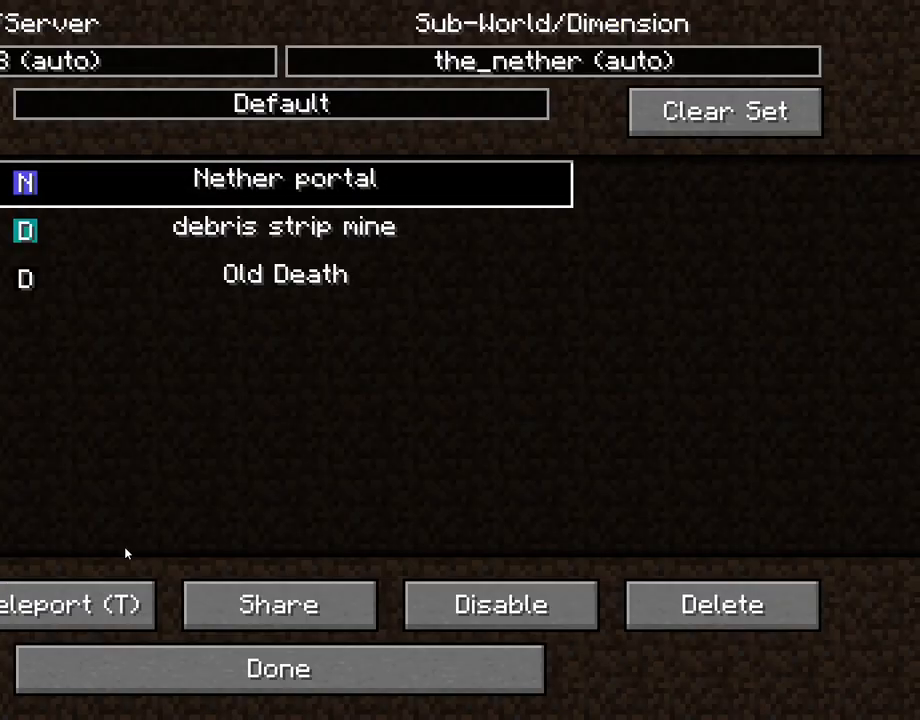
{"keys": [], "mouse": [], "mouse_move": "still", "events": [[167, "mouse_left", "down"], [250, "mouse_left", "up"]]}
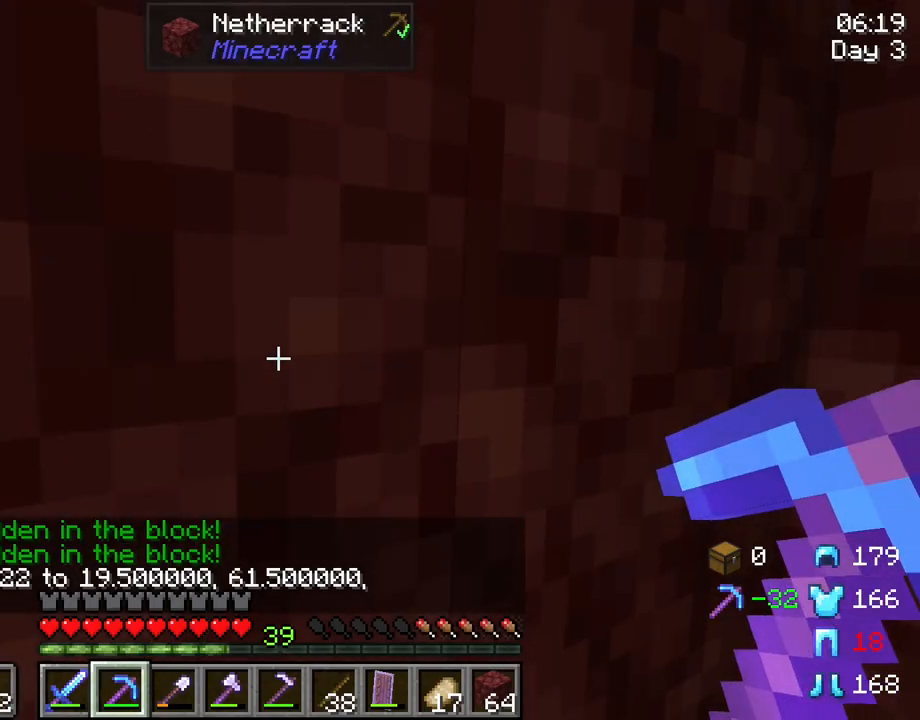
{"keys": [], "mouse": [], "mouse_move": "still", "events": []}
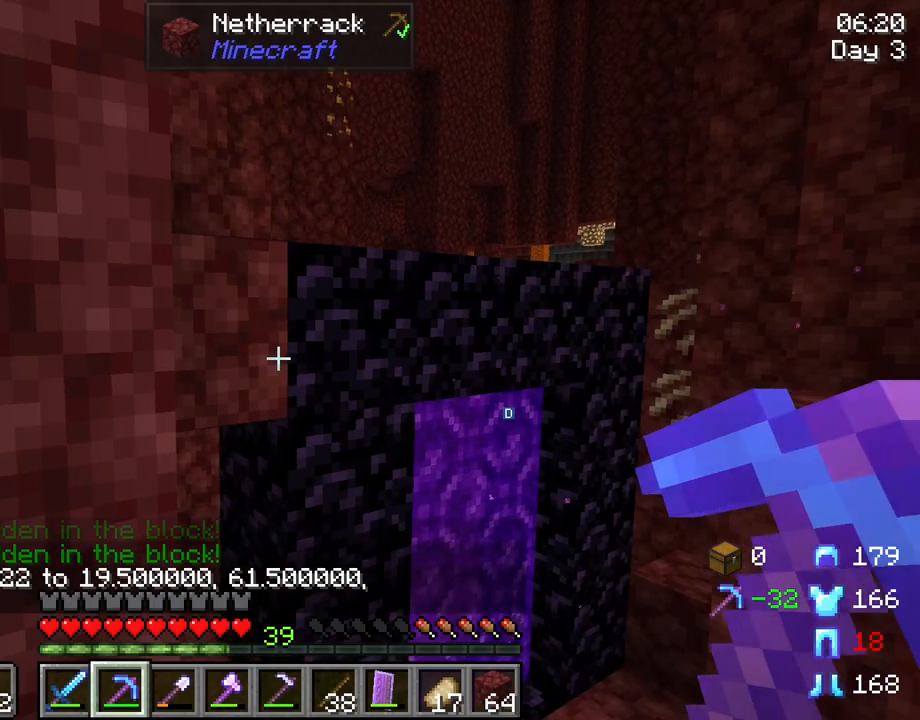
{"keys": [], "mouse": [], "mouse_move": "still", "events": []}
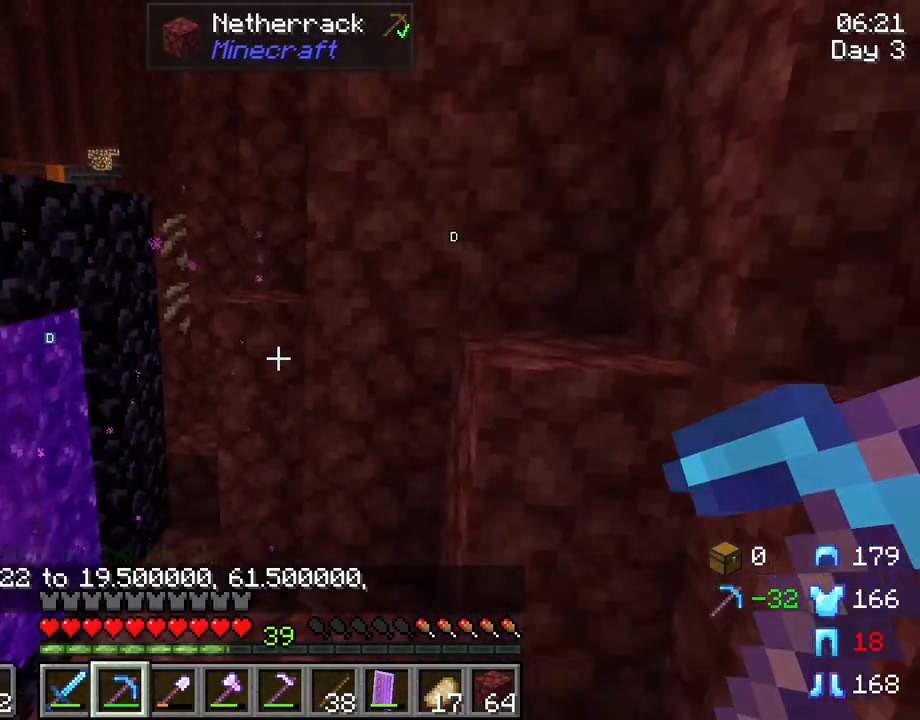
{"keys": ["w"], "mouse": [], "mouse_move": "still", "events": [[17, "w", "down"]]}
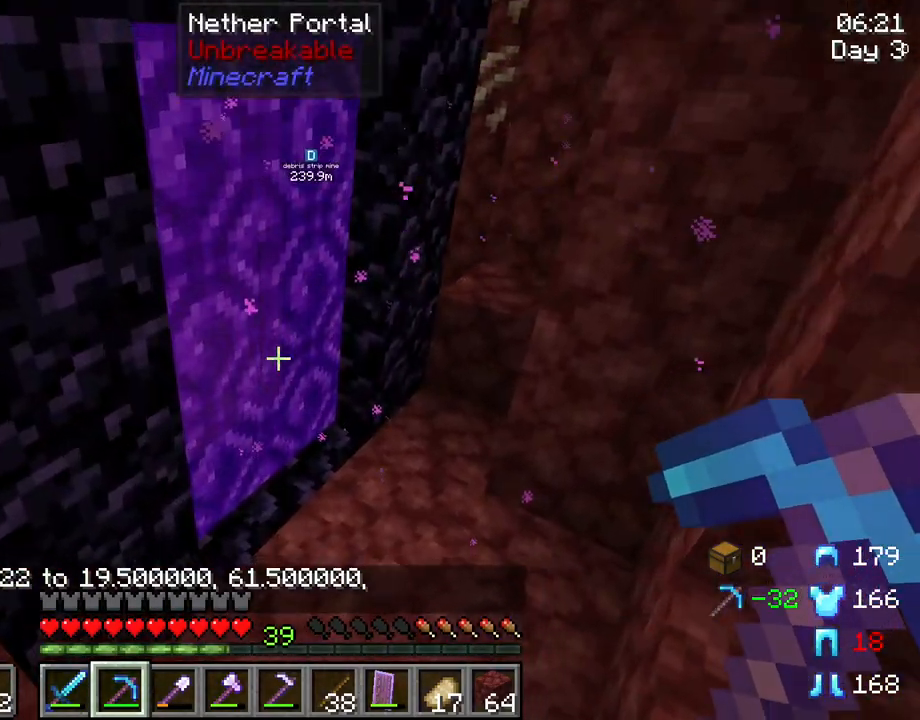
{"keys": ["a", "w"], "mouse": [], "mouse_move": "still", "events": [[267, "mouse_wheel", "down"], [317, "mouse_wheel", "up"], [500, "a", "down"]]}
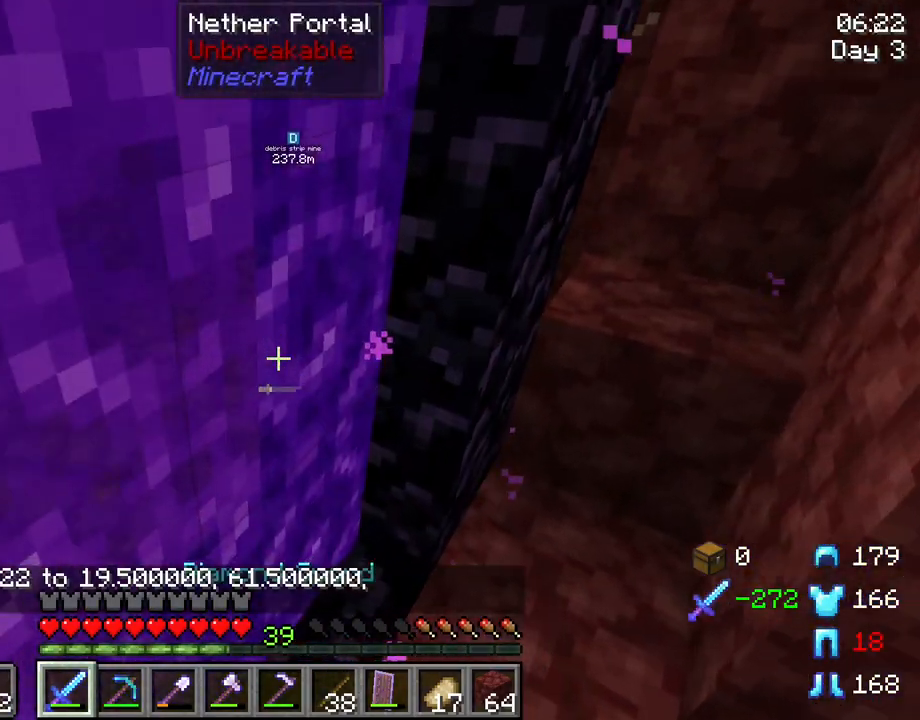
{"keys": [], "mouse": [], "mouse_move": "still", "events": [[183, "a", "up"], [183, "w", "up"]]}
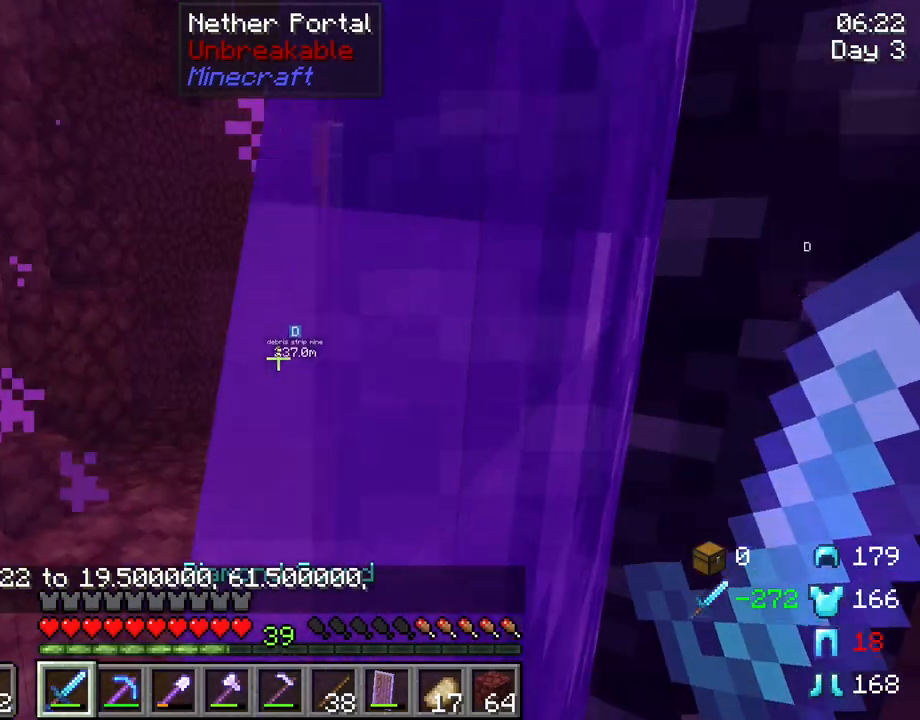
{"keys": [], "mouse": [], "mouse_move": "still", "events": [[67, "a", "down"], [117, "a", "up"]]}
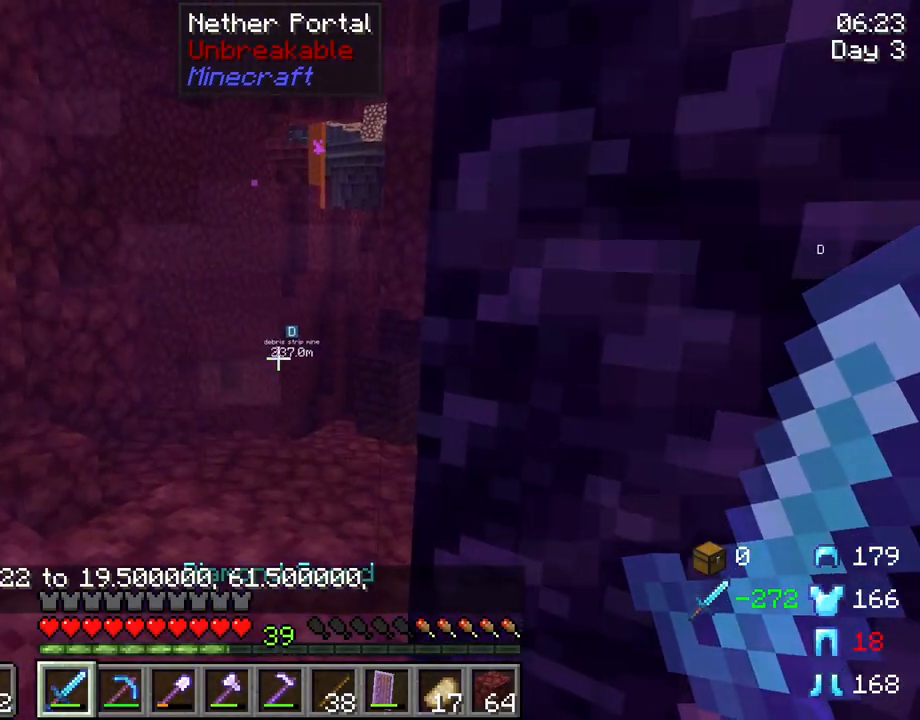
{"keys": [], "mouse": [], "mouse_move": "still", "events": []}
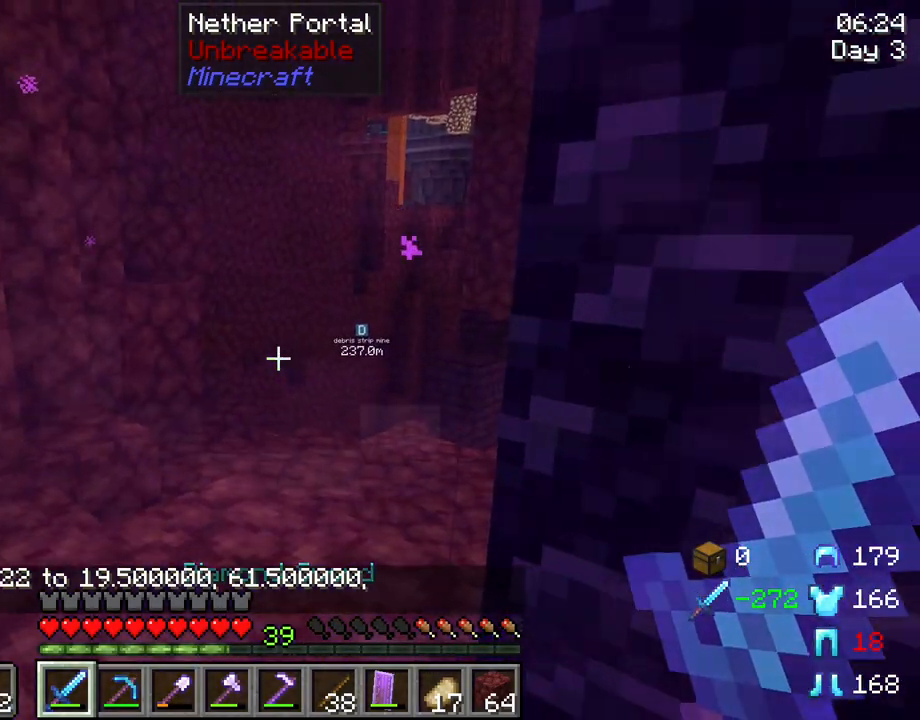
{"keys": [], "mouse": [], "mouse_move": "still", "events": [[50, "mouse_wheel", "down"], [150, "mouse_wheel", "up"]]}
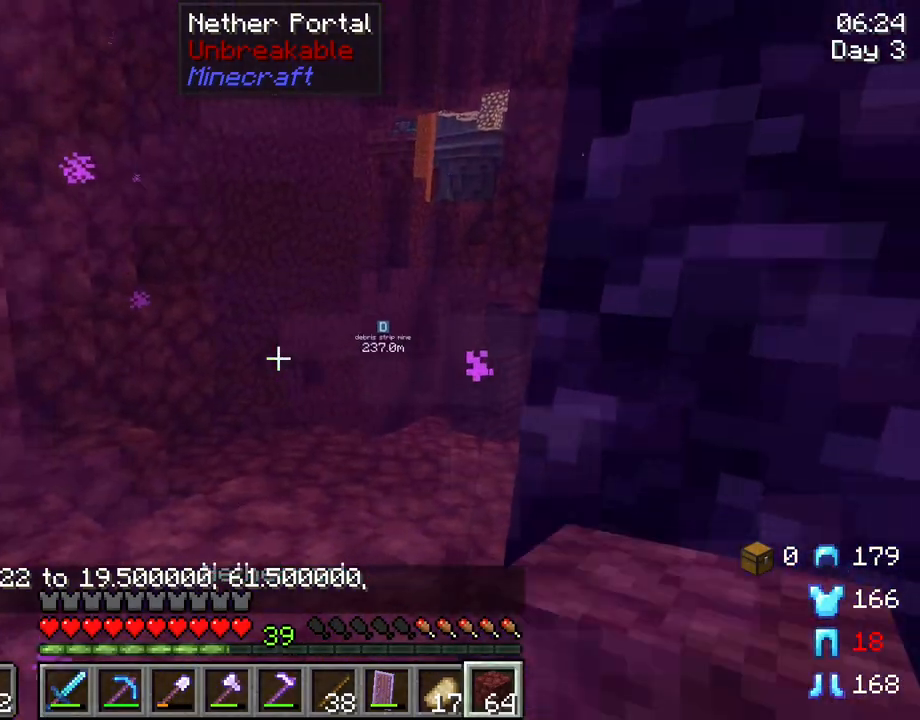
{"keys": [], "mouse": [], "mouse_move": "still", "events": []}
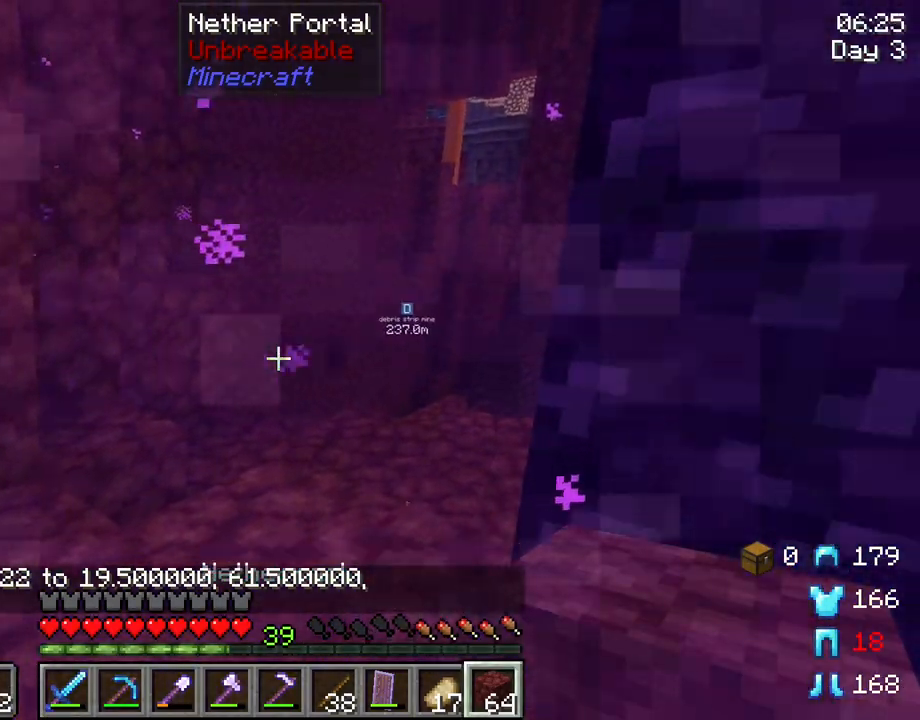
{"keys": [], "mouse": [], "mouse_move": "still", "events": [[133, "mouse_wheel", "down"], [183, "mouse_wheel", "up"]]}
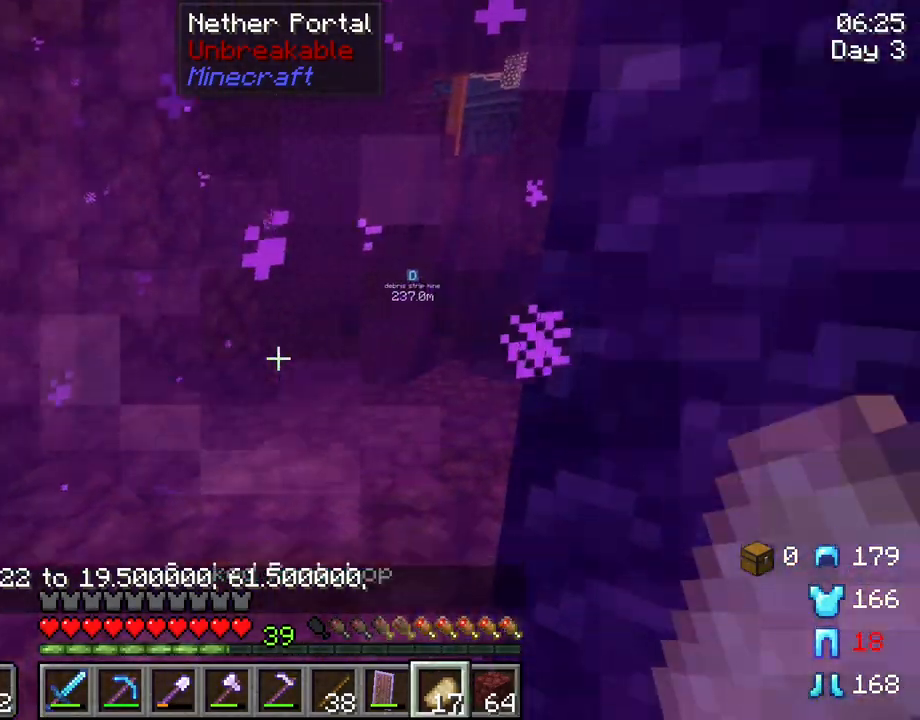
{"keys": [], "mouse": [], "mouse_move": "still", "events": [[233, "mouse_wheel", "down"], [333, "mouse_wheel", "up"]]}